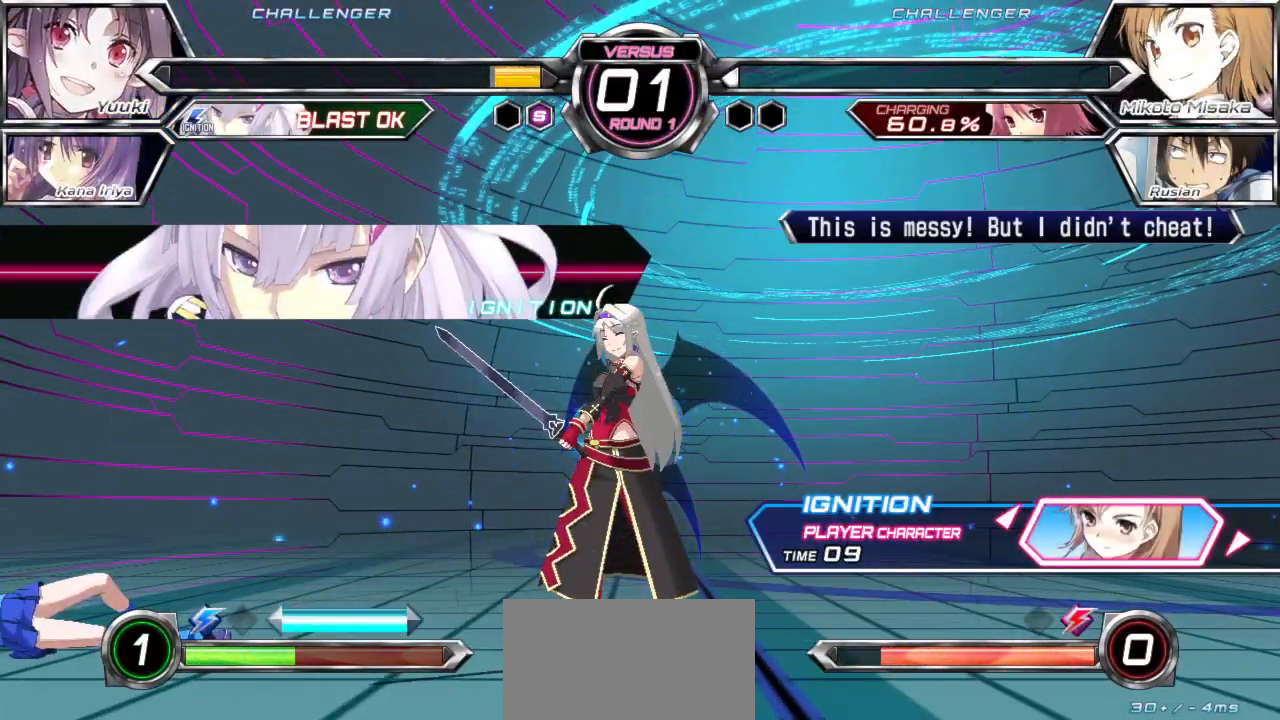
Gameplay with a controller (arcade stick); each line is a JSON object with the inputs held at the frame after it. "events" lists button and stick changes between this image and that frame as [ms after this image, input, new state], when the widget could be followed in between. Not read: L3 R3.
{"buttons": [], "left_stick": "center", "events": [[100, "left_stick", "left"], [217, "left_stick", "center"]]}
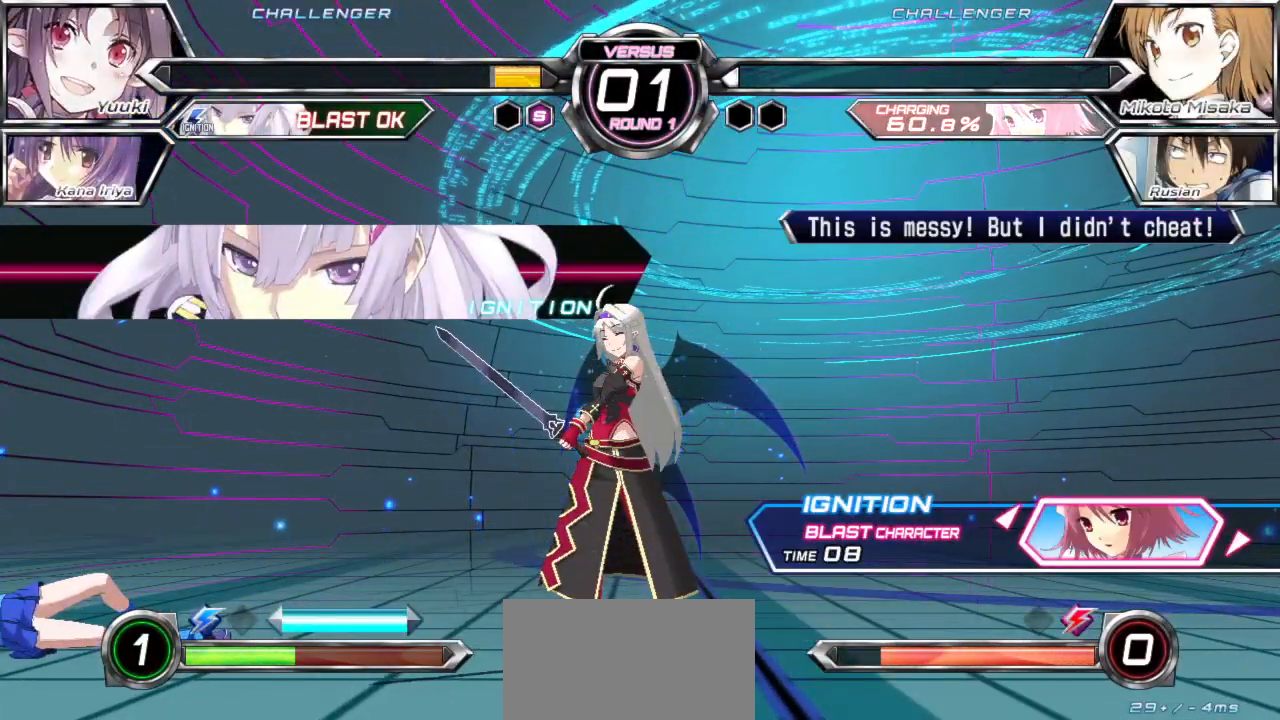
{"buttons": [], "left_stick": "center", "events": [[167, "SQUARE", "down"], [317, "SQUARE", "up"]]}
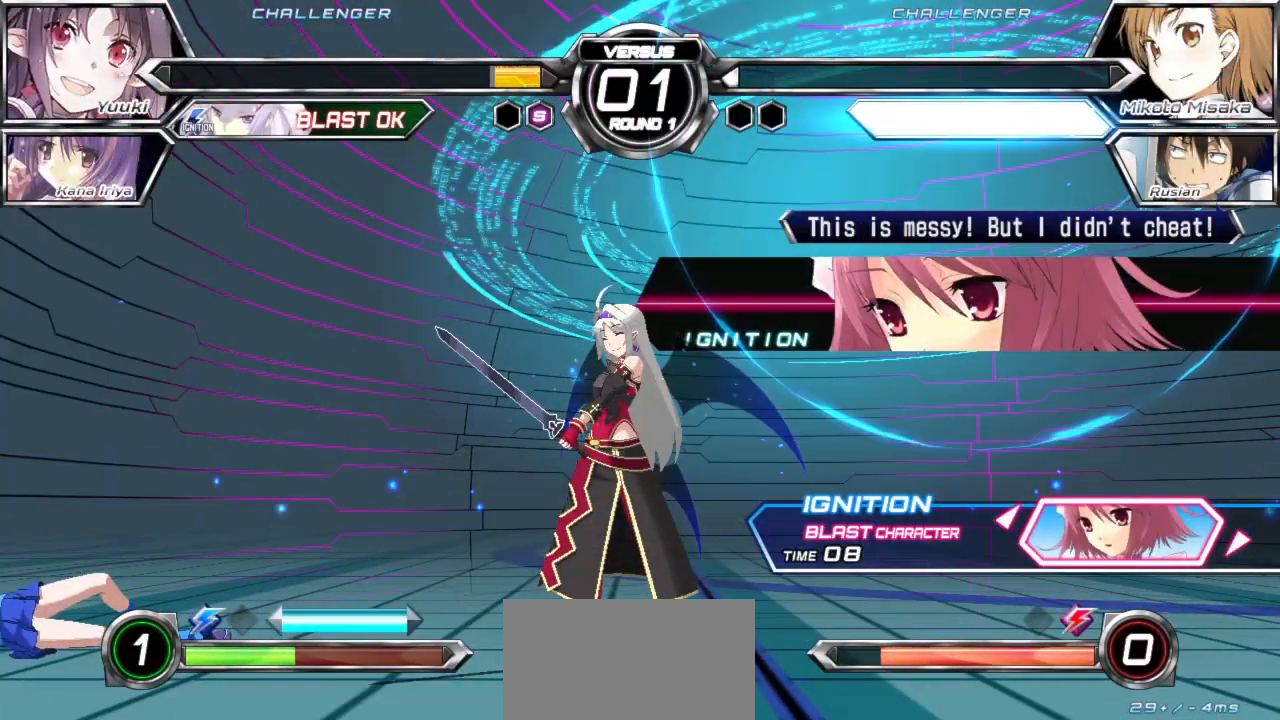
{"buttons": [], "left_stick": "center", "events": []}
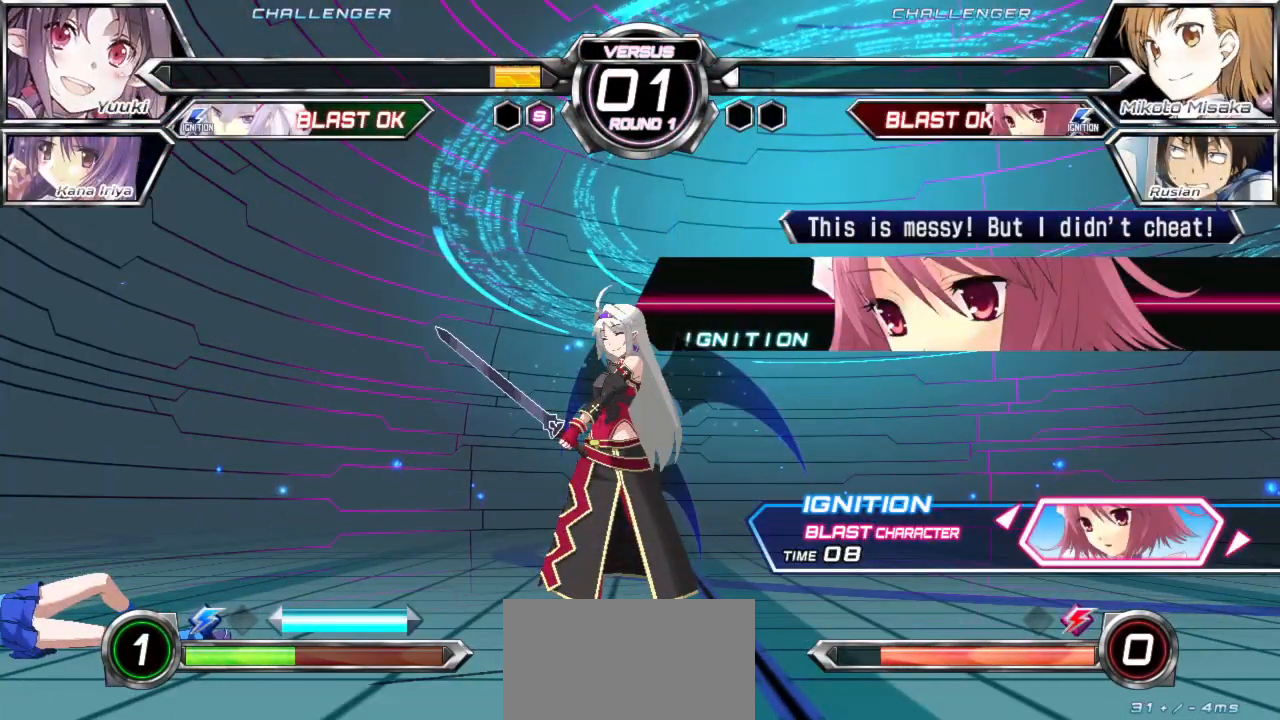
{"buttons": [], "left_stick": "center", "events": []}
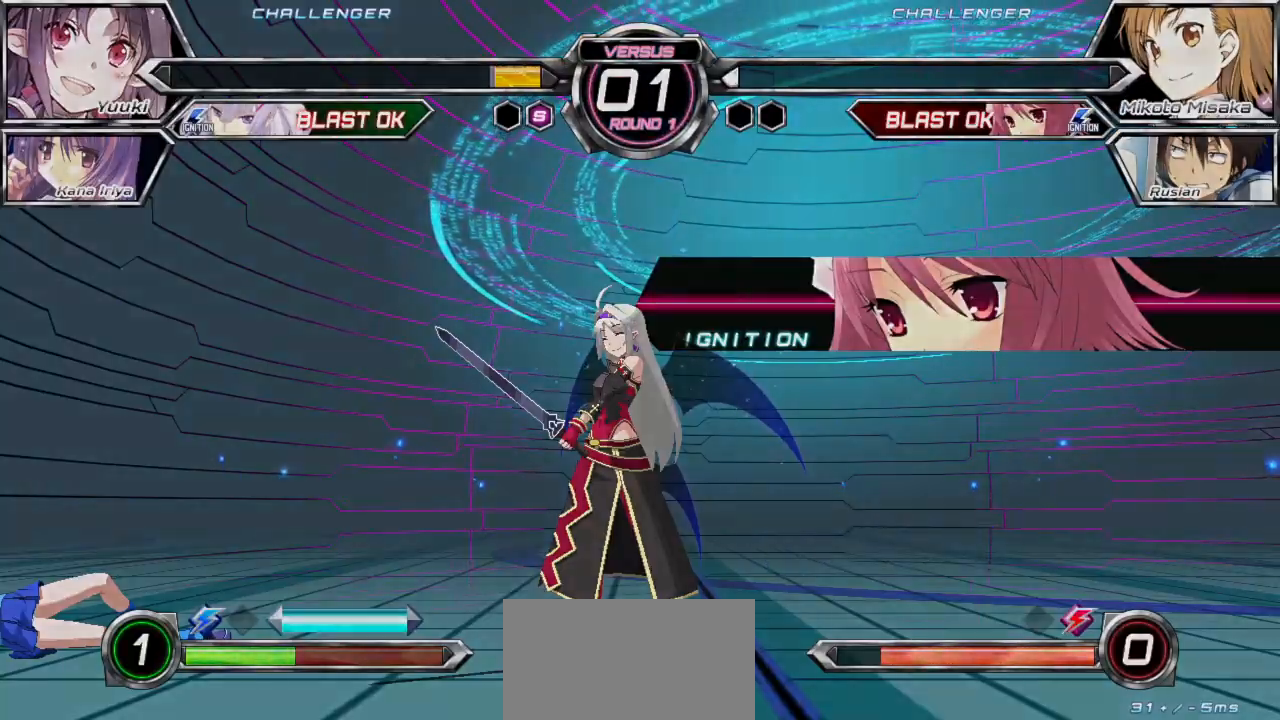
{"buttons": [], "left_stick": "center", "events": []}
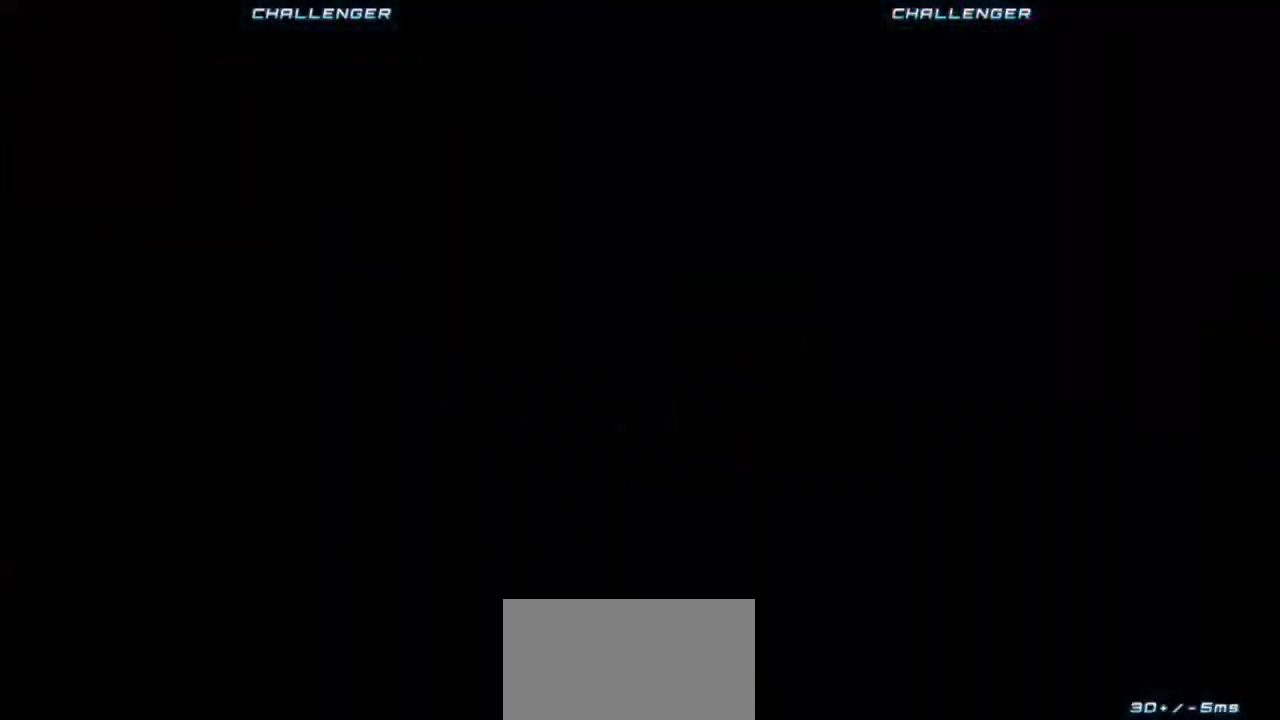
{"buttons": [], "left_stick": "center", "events": []}
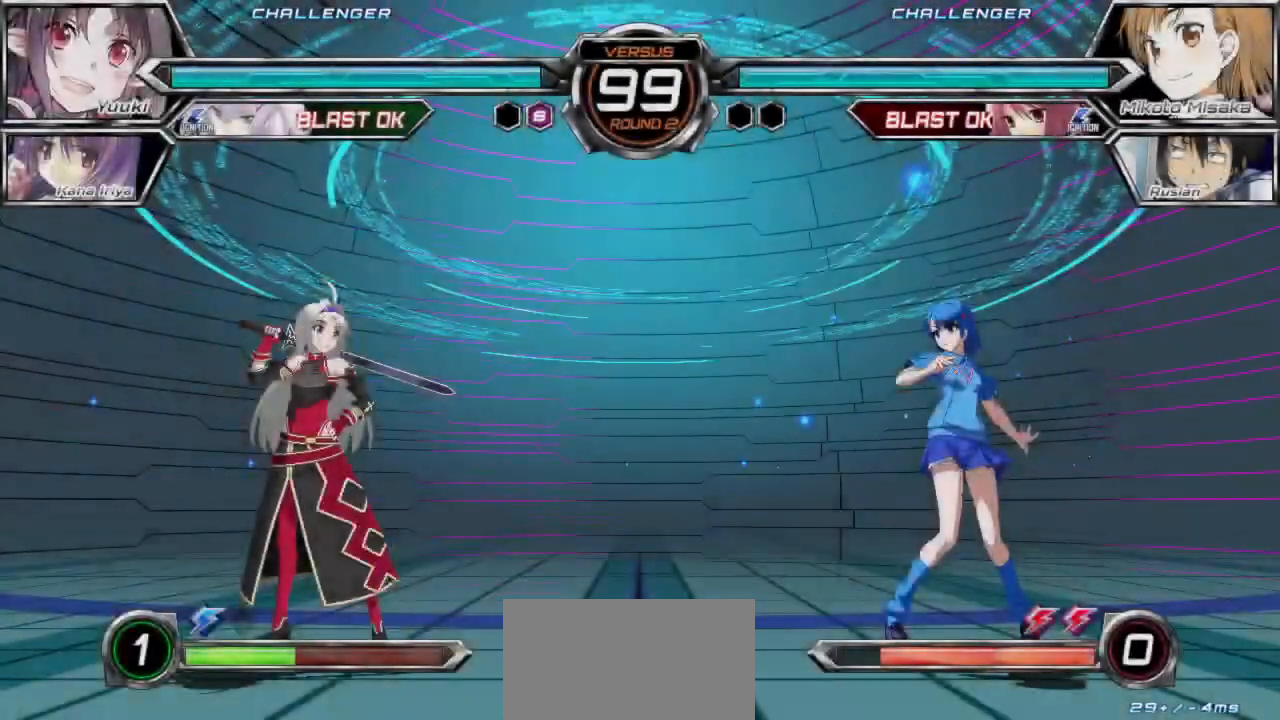
{"buttons": [], "left_stick": "center", "events": []}
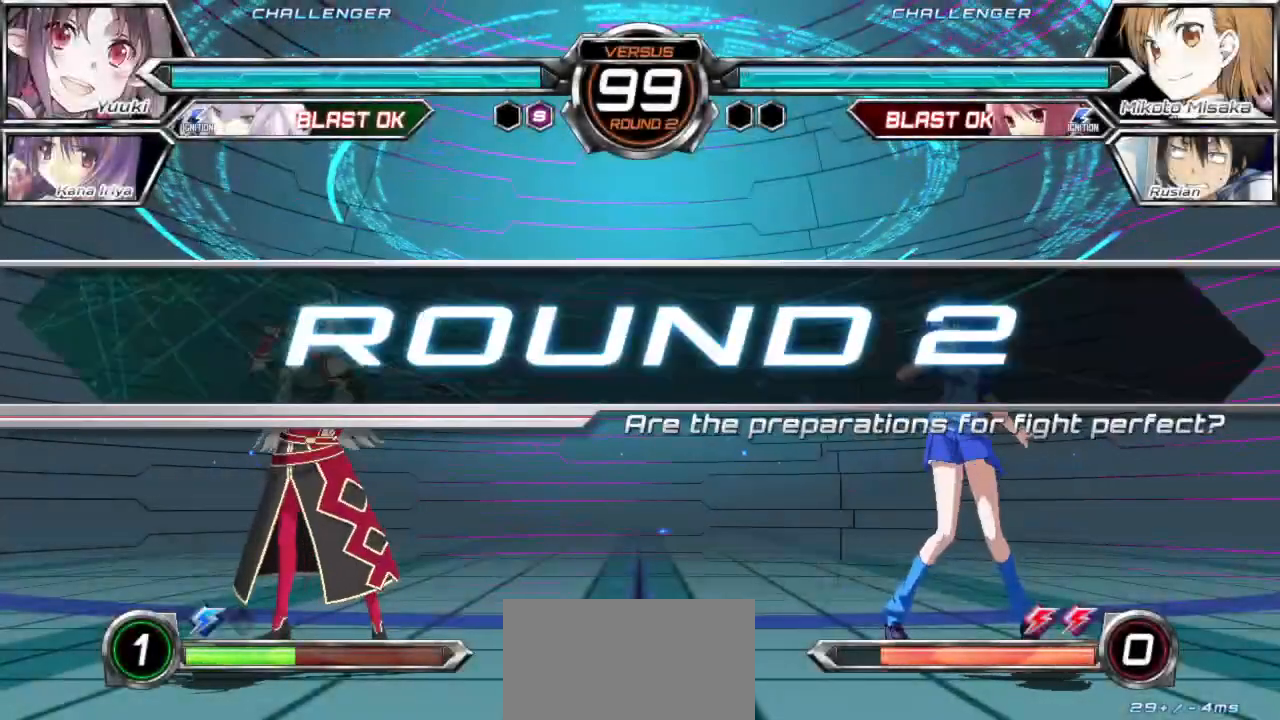
{"buttons": [], "left_stick": "center", "events": []}
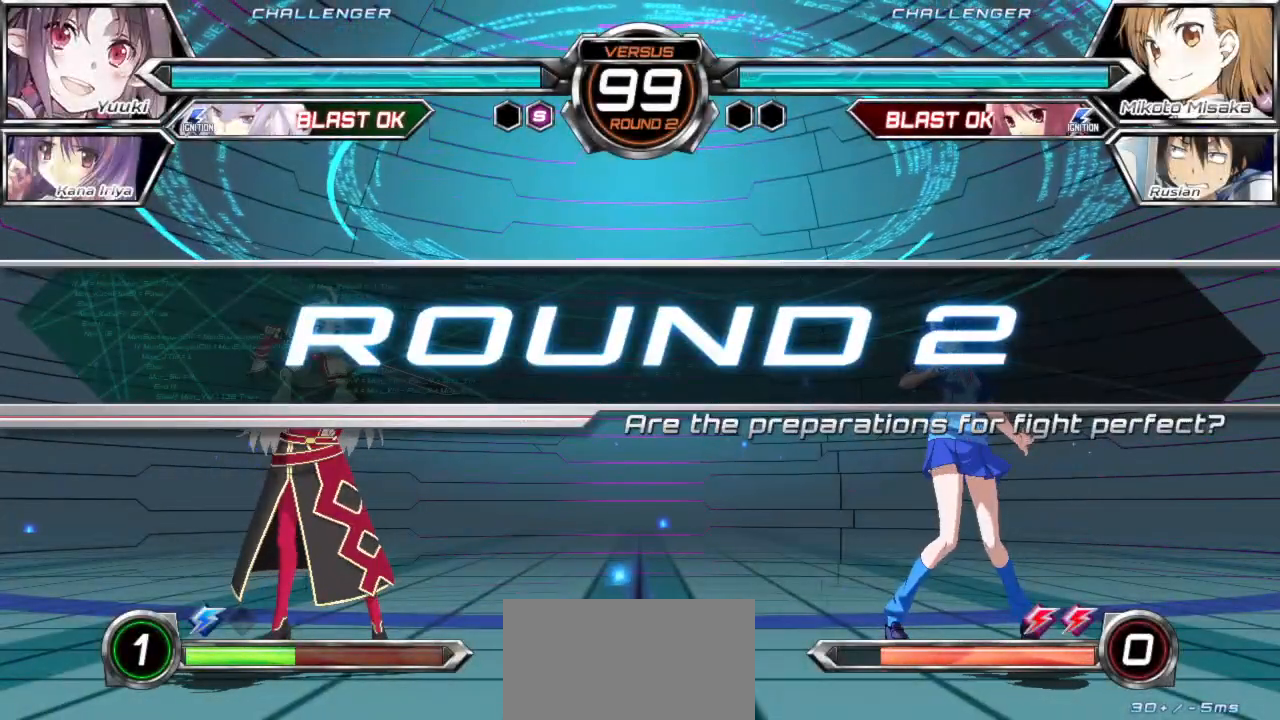
{"buttons": [], "left_stick": "center", "events": []}
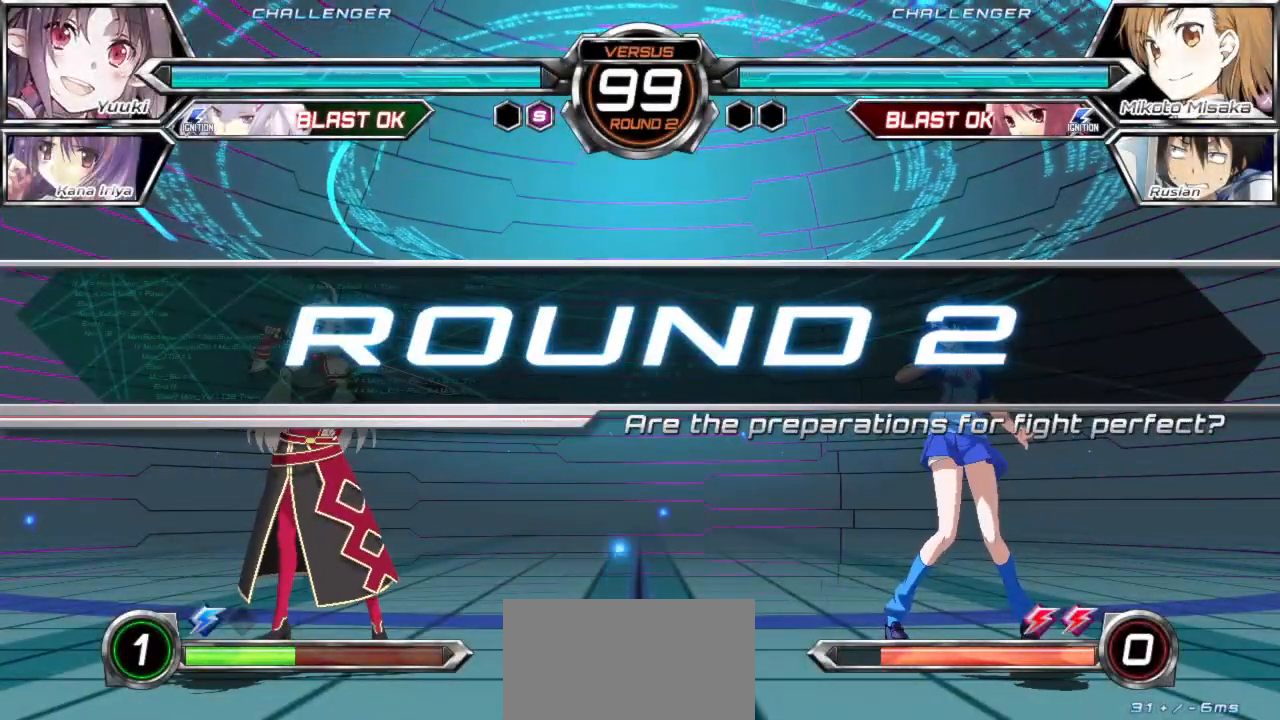
{"buttons": [], "left_stick": "center", "events": []}
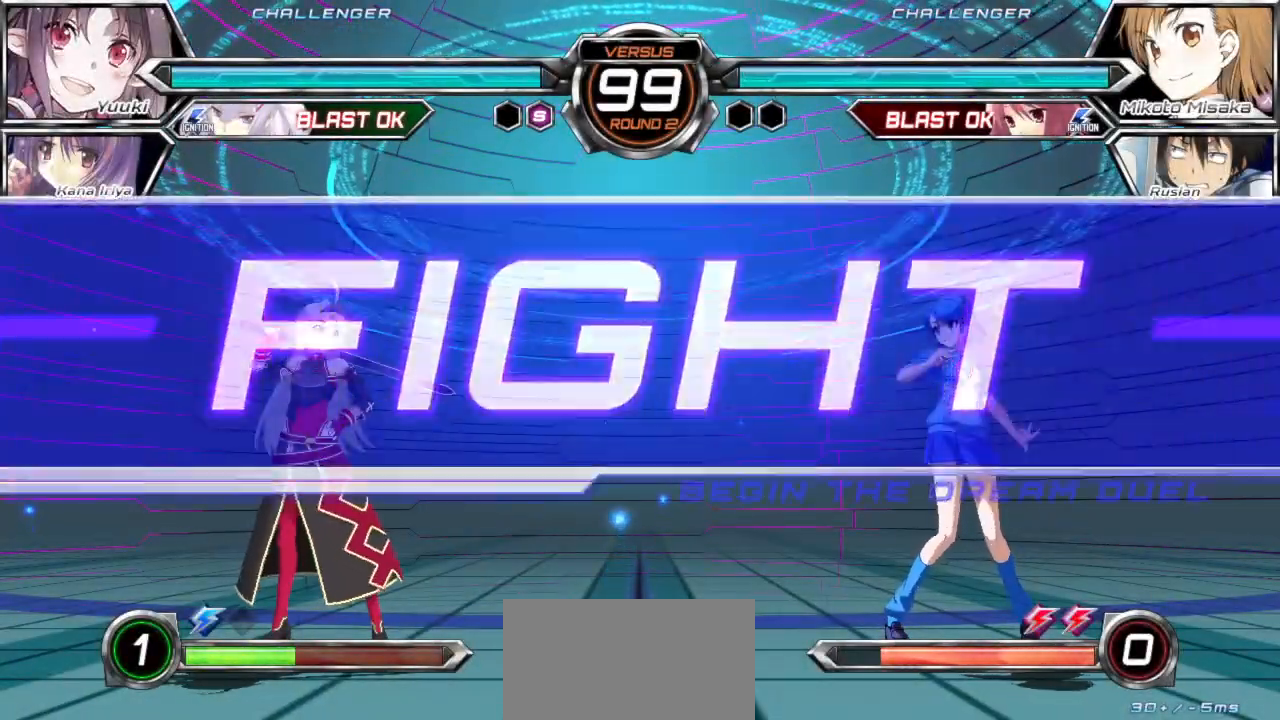
{"buttons": [], "left_stick": "down-right", "events": [[250, "left_stick", "down-right"]]}
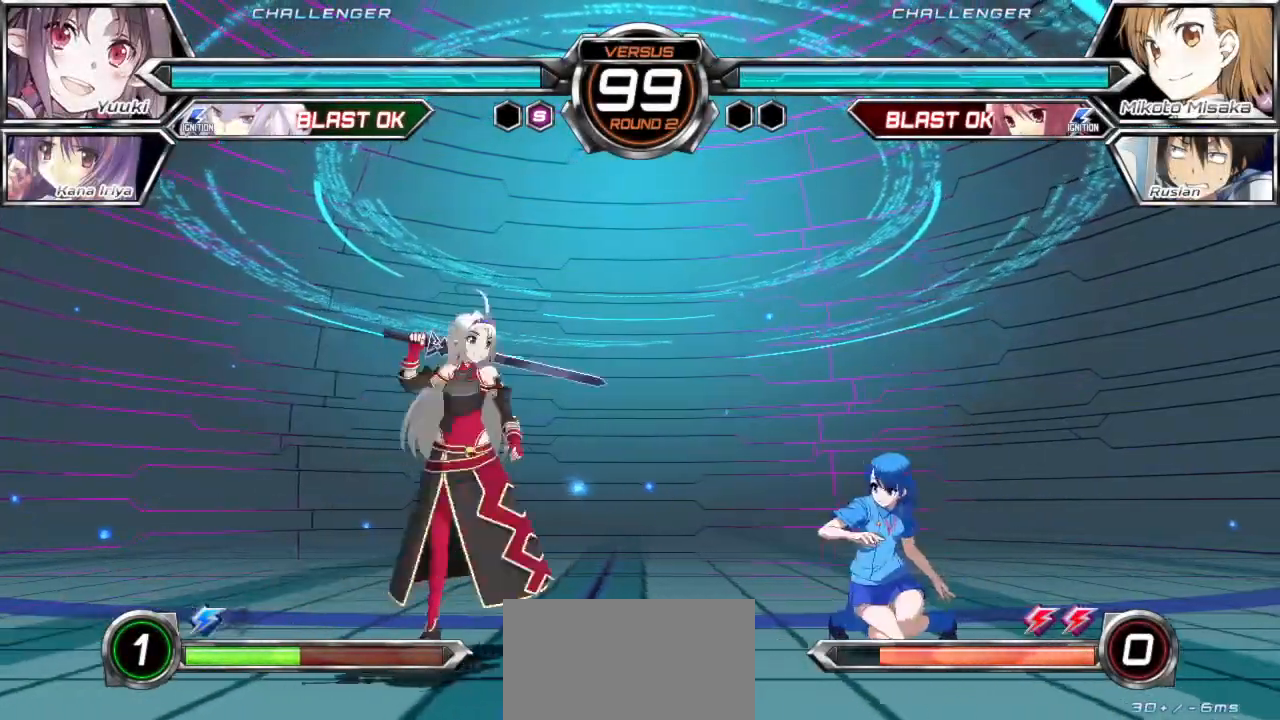
{"buttons": [], "left_stick": "down-right", "events": [[50, "CROSS", "down"], [67, "SQUARE", "down"], [67, "TRIANGLE", "down"], [150, "CROSS", "up"], [150, "SQUARE", "up"], [167, "TRIANGLE", "up"]]}
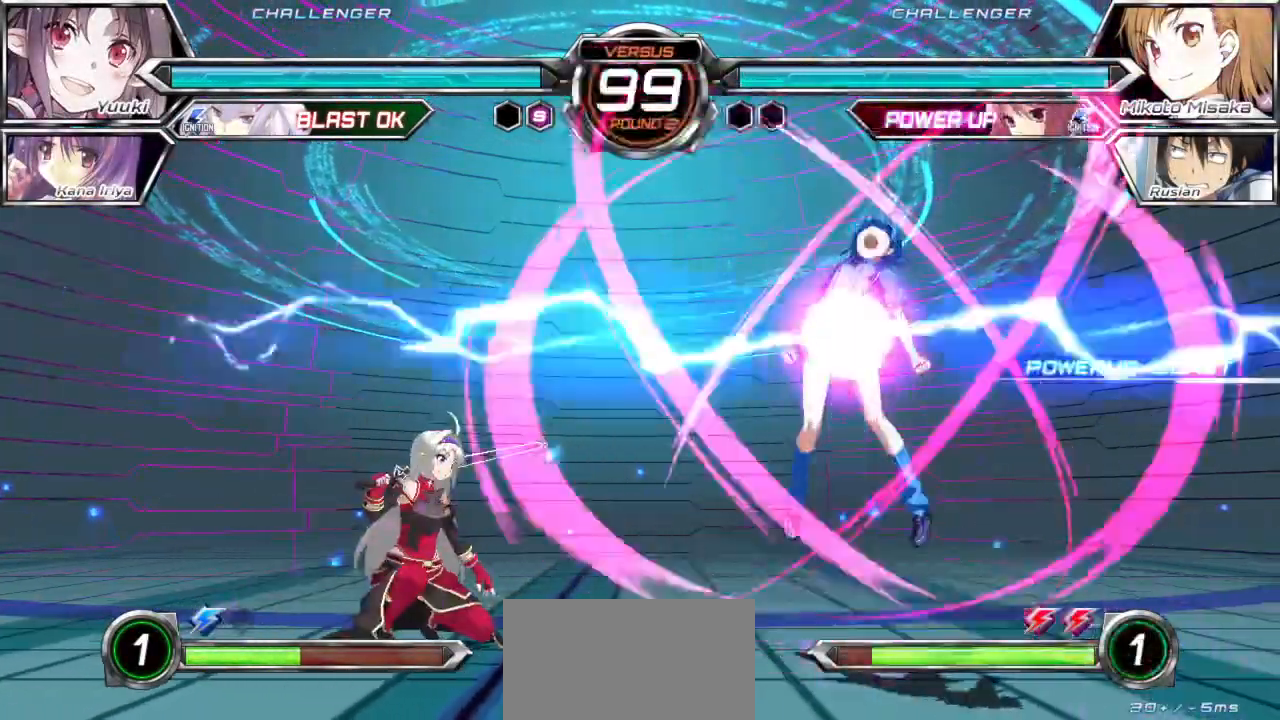
{"buttons": [], "left_stick": "down-right", "events": []}
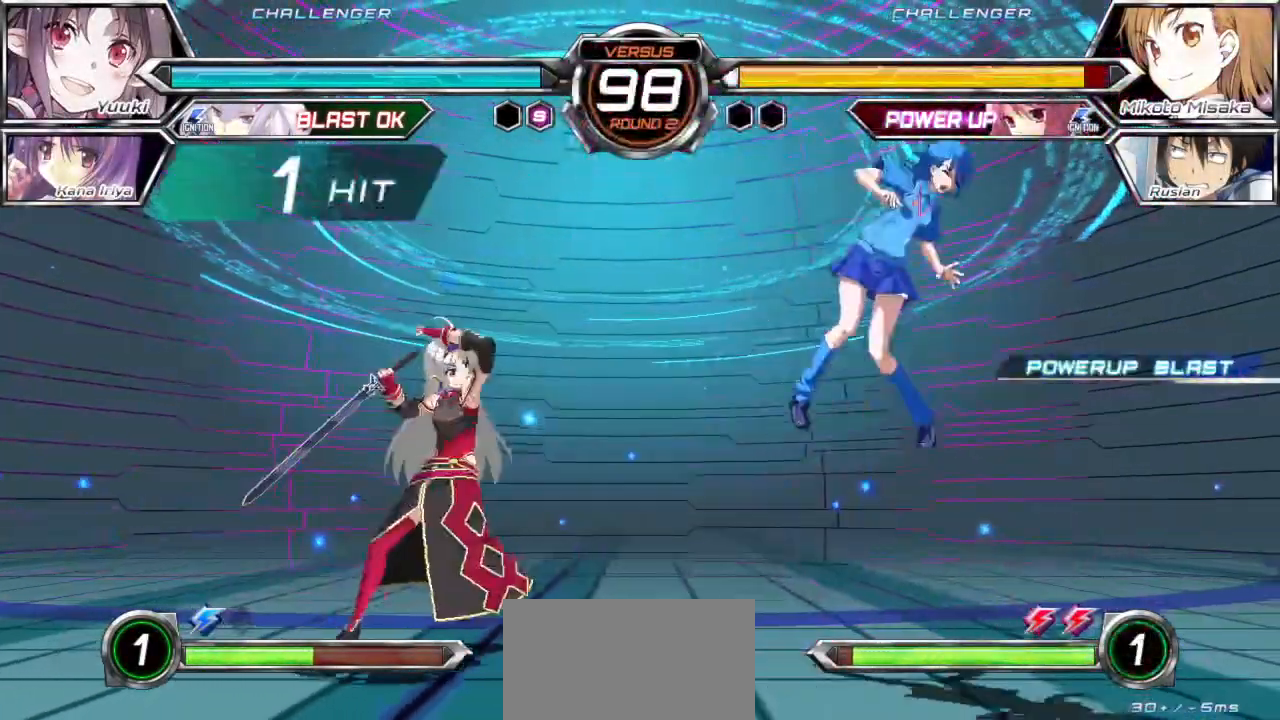
{"buttons": ["SQUARE"], "left_stick": "right", "events": [[133, "SQUARE", "down"], [183, "left_stick", "right"]]}
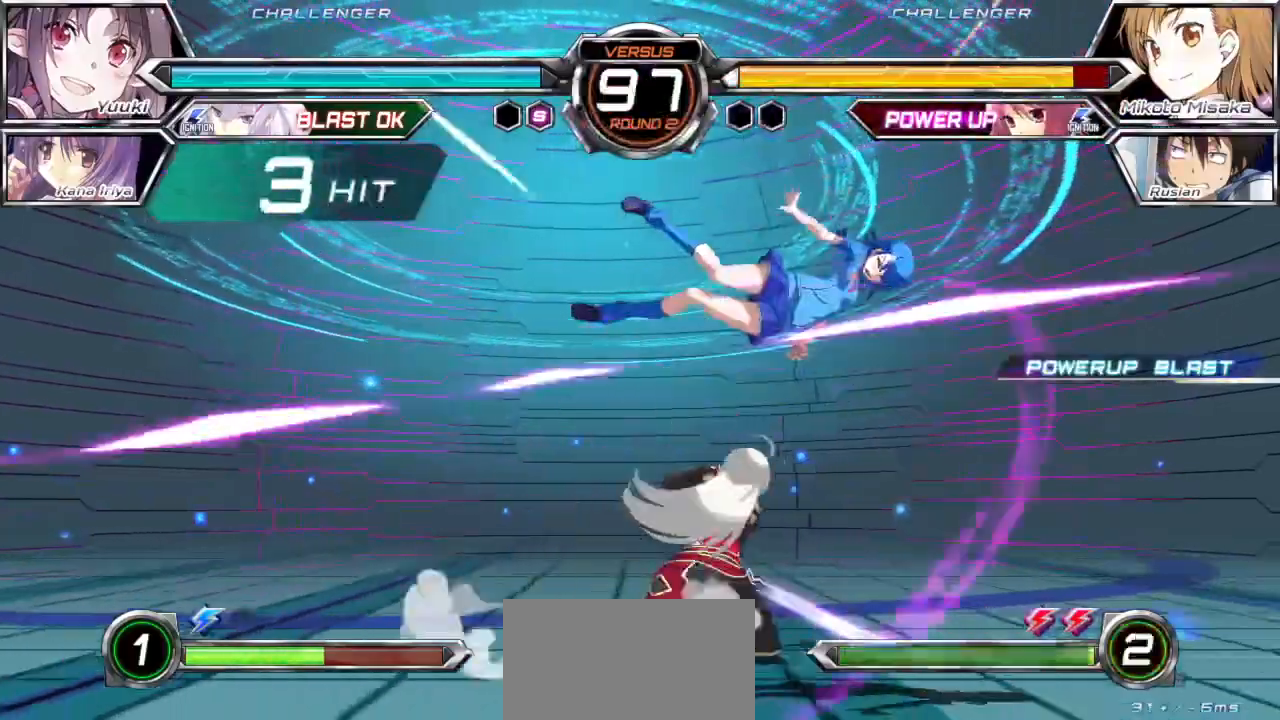
{"buttons": ["SQUARE"], "left_stick": "right", "events": []}
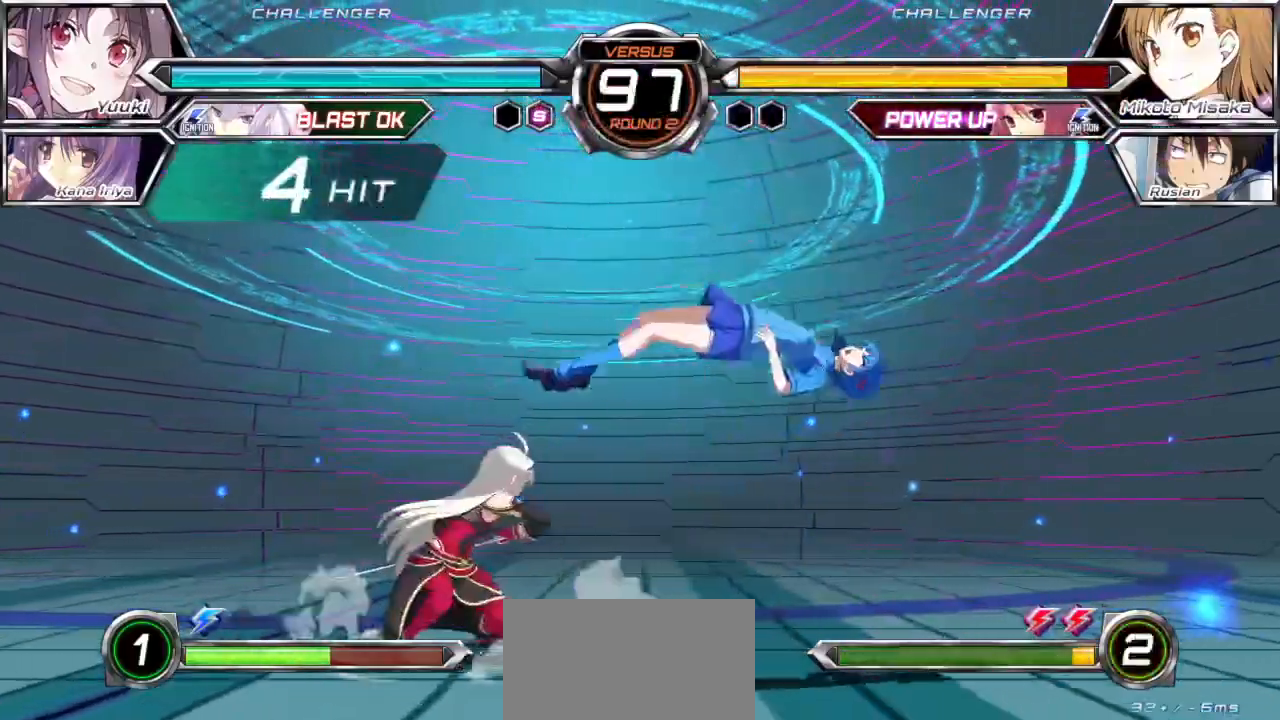
{"buttons": ["SQUARE"], "left_stick": "right", "events": []}
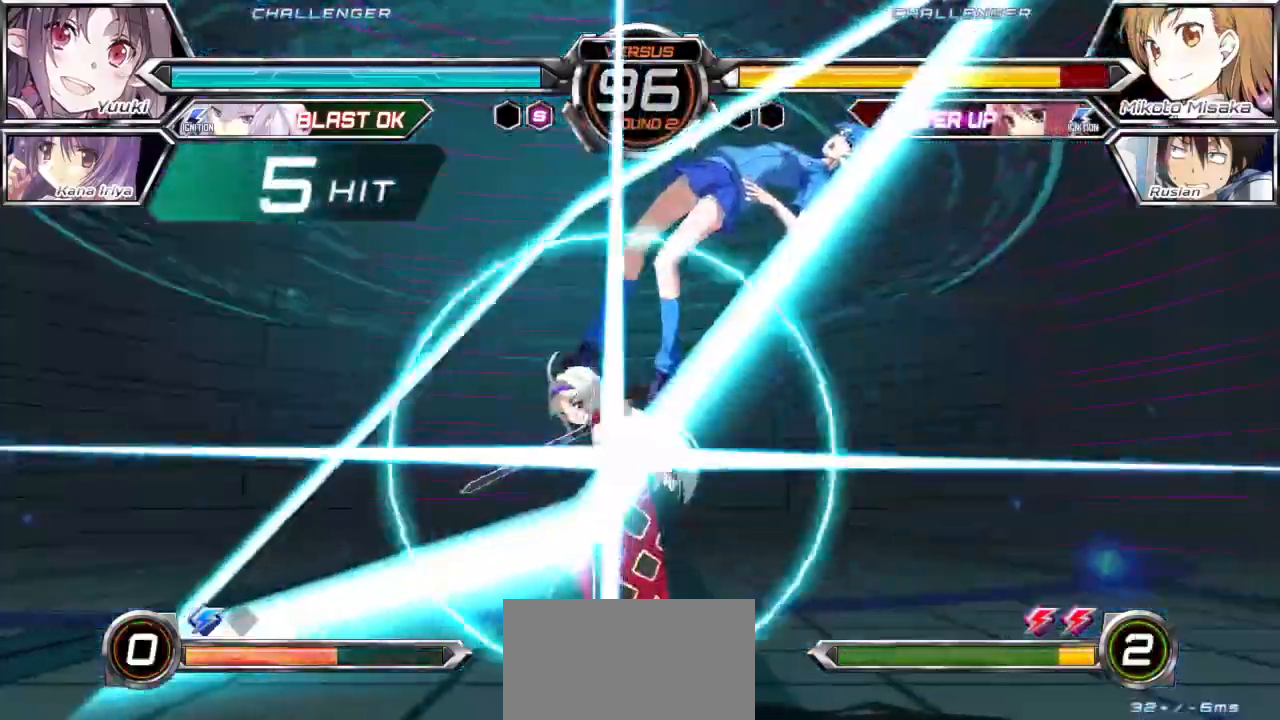
{"buttons": ["SQUARE"], "left_stick": "left", "events": [[233, "left_stick", "center"], [300, "left_stick", "left"]]}
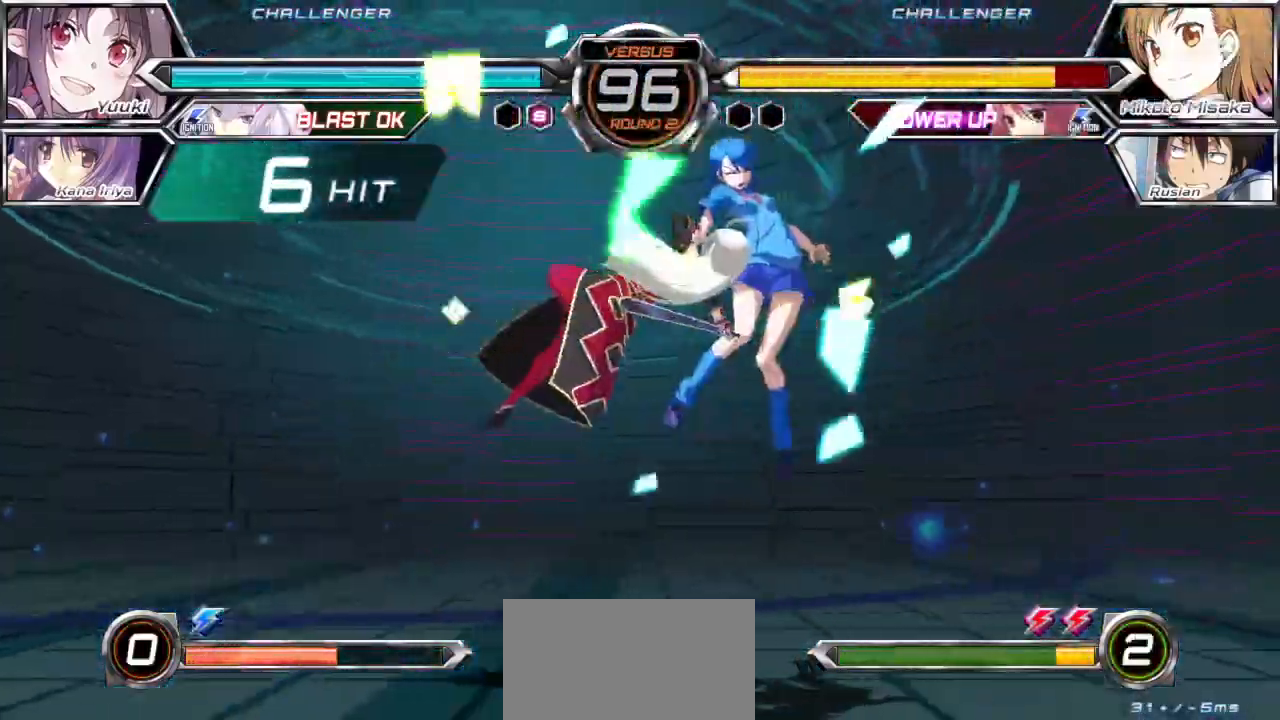
{"buttons": ["SQUARE"], "left_stick": "center", "events": [[367, "left_stick", "center"]]}
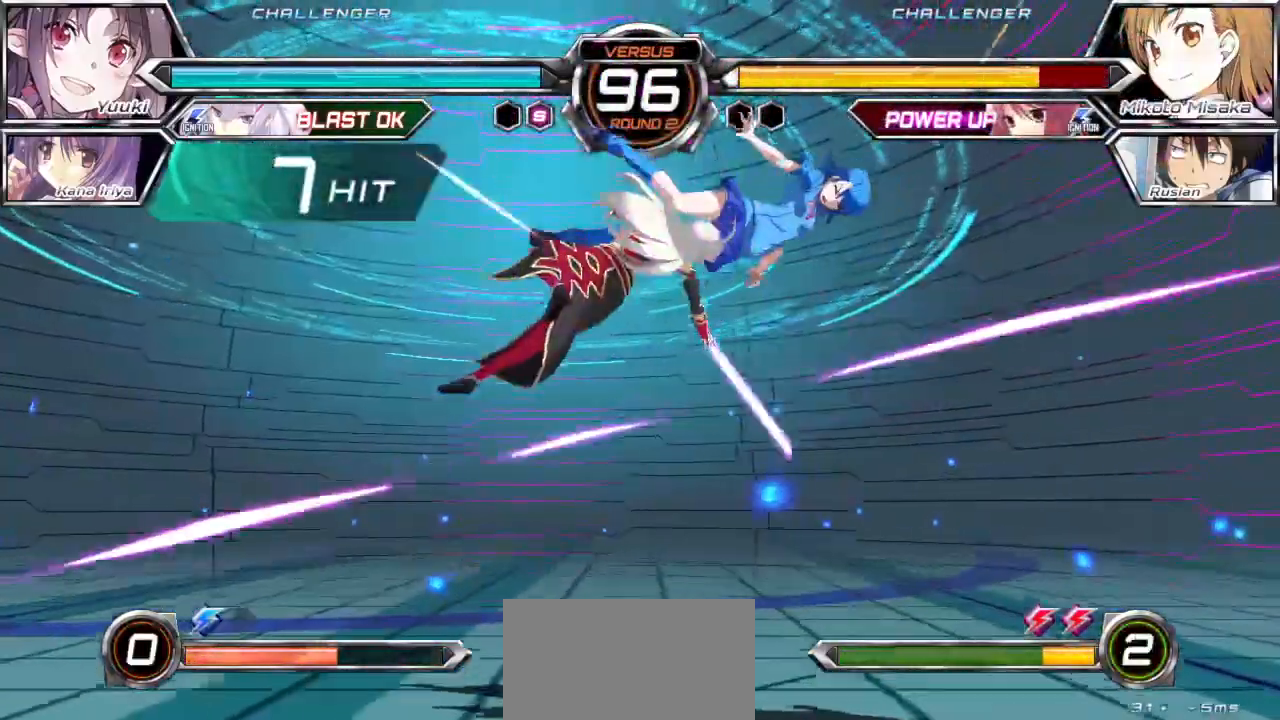
{"buttons": ["SQUARE"], "left_stick": "center", "events": []}
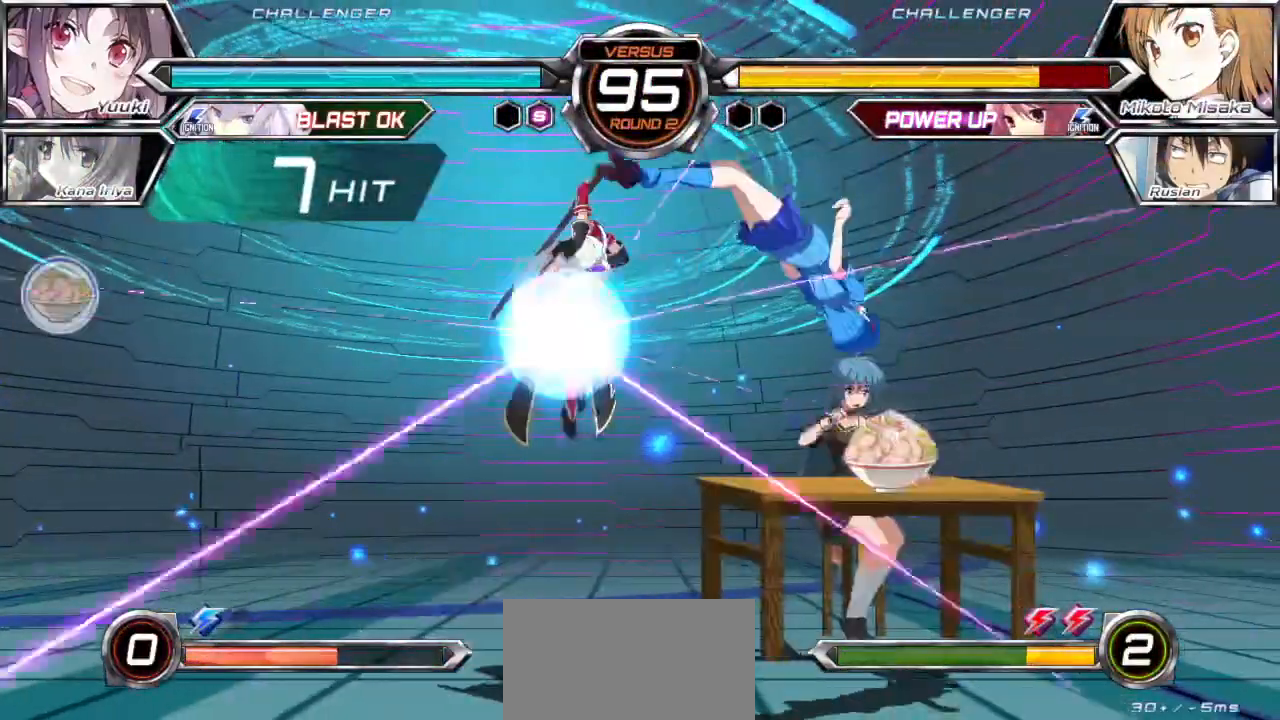
{"buttons": ["SQUARE"], "left_stick": "center", "events": []}
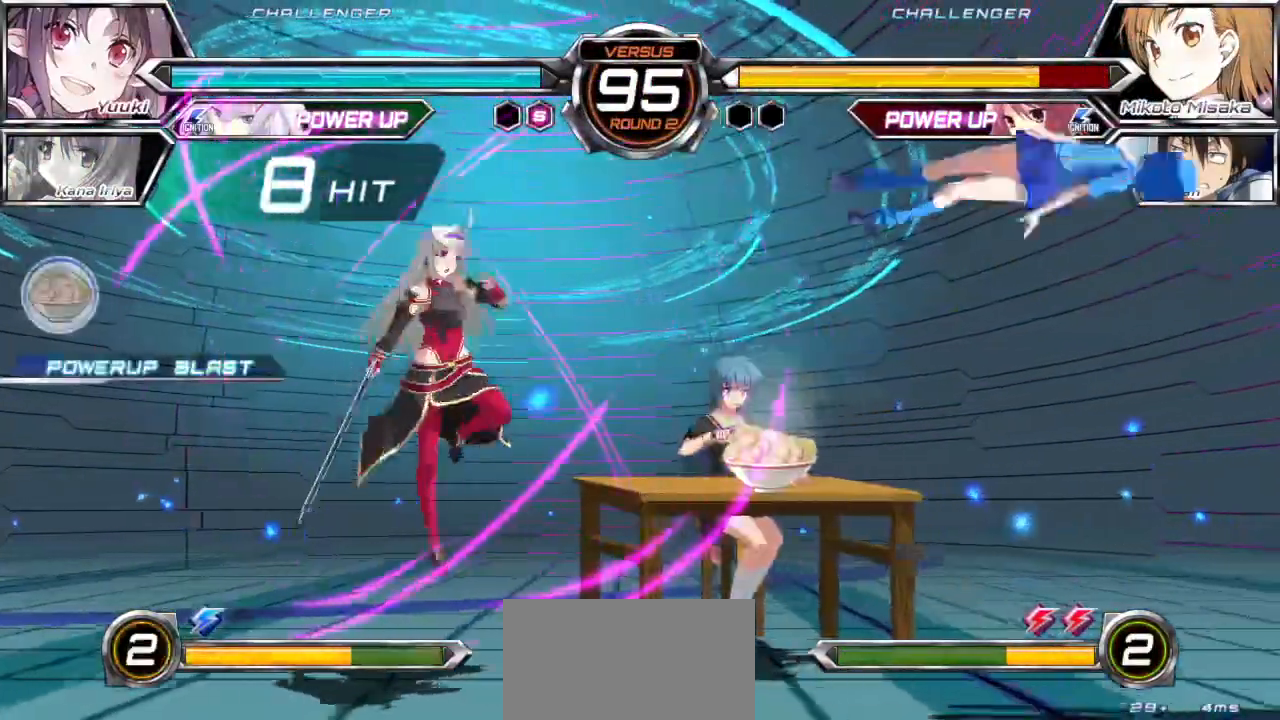
{"buttons": [], "left_stick": "center", "events": [[167, "left_stick", "left"], [367, "SQUARE", "up"], [367, "left_stick", "center"]]}
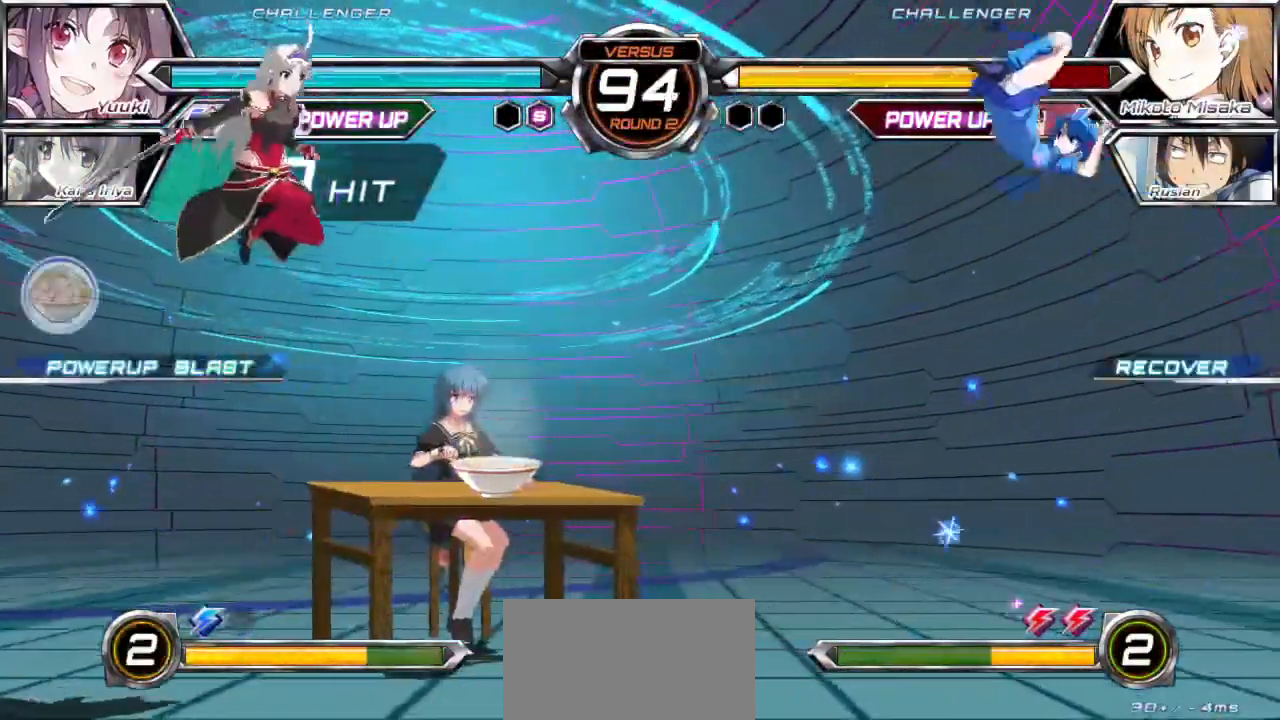
{"buttons": [], "left_stick": "left", "events": [[100, "TRIANGLE", "down"], [217, "TRIANGLE", "up"], [433, "left_stick", "left"]]}
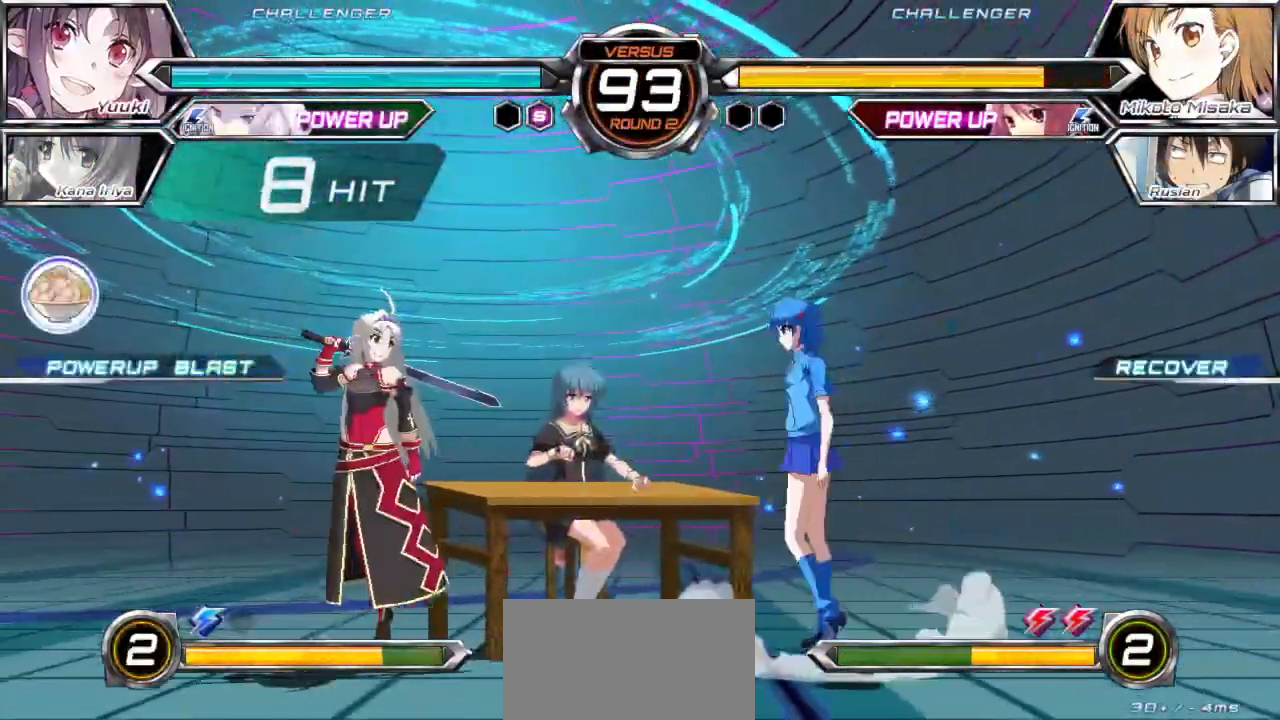
{"buttons": [], "left_stick": "center", "events": [[33, "left_stick", "center"], [83, "left_stick", "left"], [267, "CROSS", "down"], [283, "left_stick", "center"], [383, "CROSS", "up"]]}
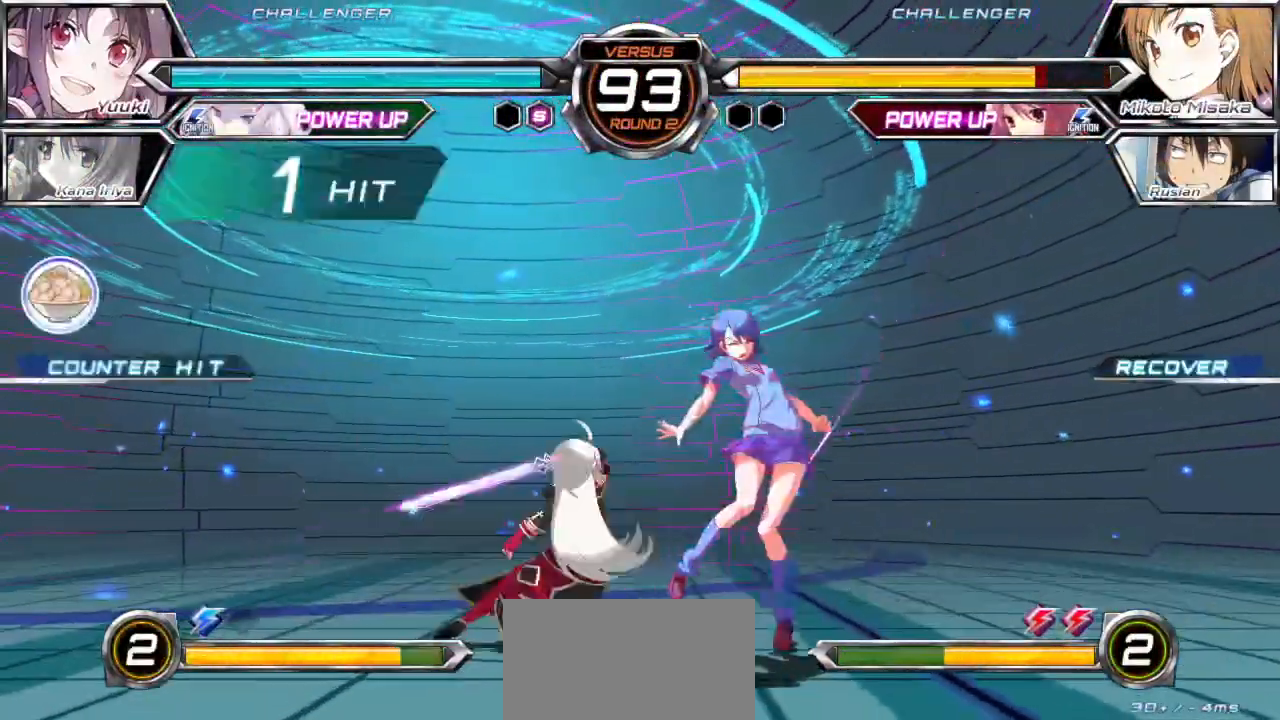
{"buttons": ["SQUARE"], "left_stick": "down-right", "events": [[150, "left_stick", "down-right"], [467, "SQUARE", "down"]]}
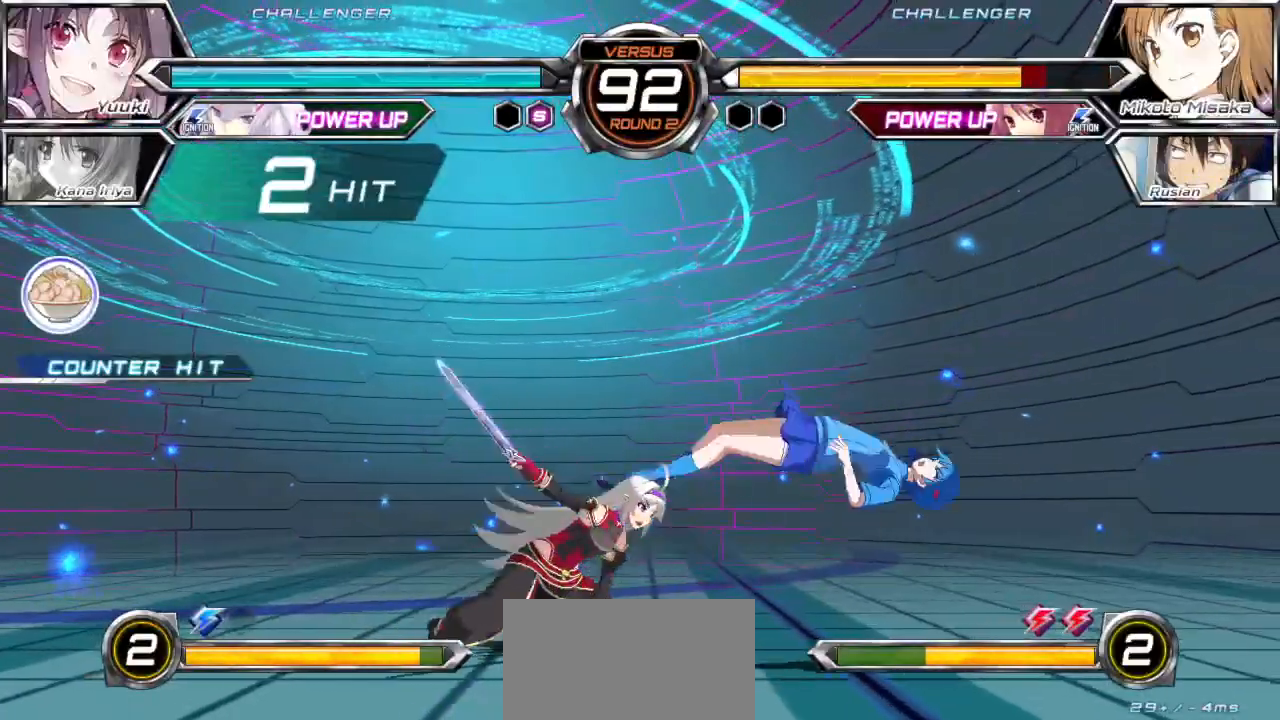
{"buttons": ["SQUARE"], "left_stick": "down-right", "events": []}
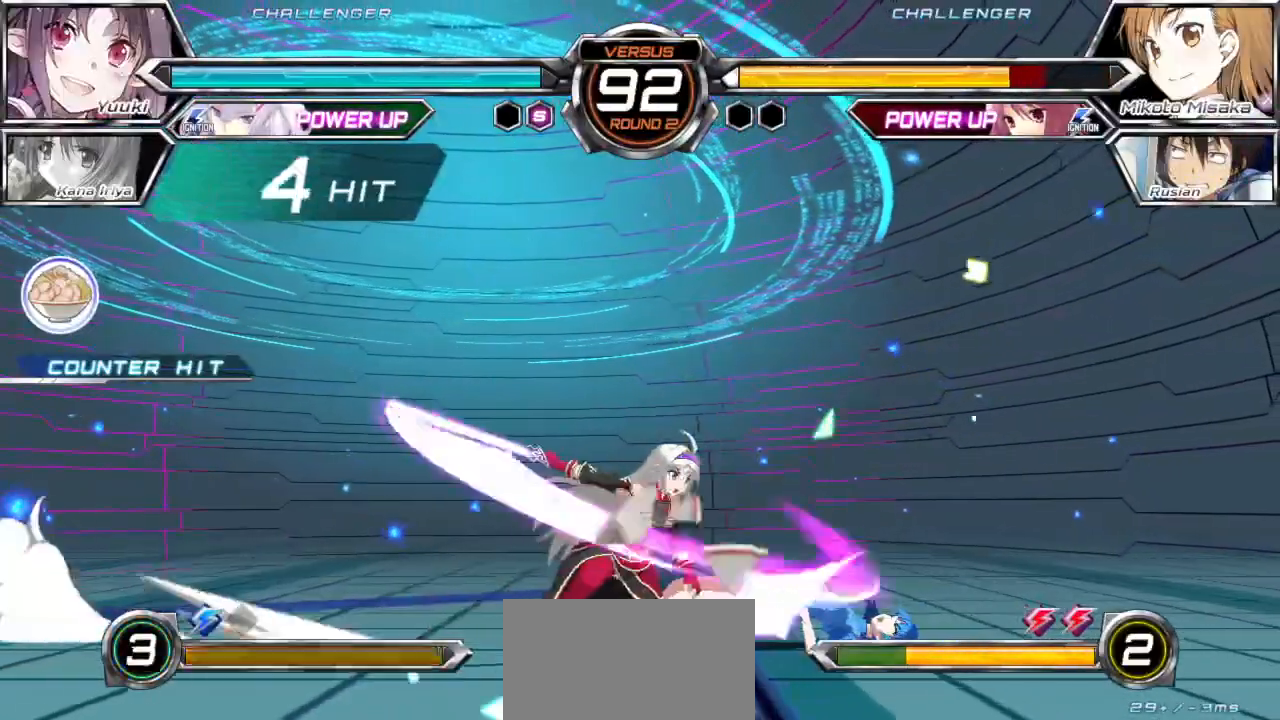
{"buttons": [], "left_stick": "down-right", "events": [[200, "SQUARE", "up"]]}
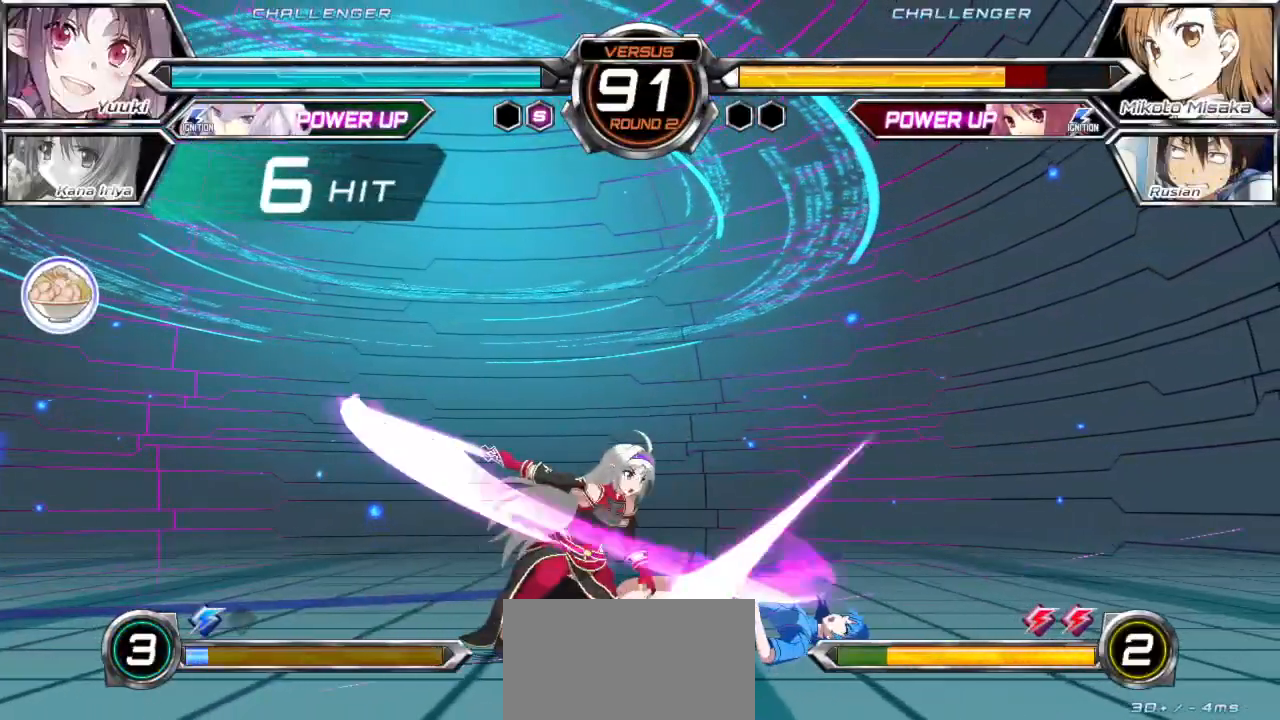
{"buttons": [], "left_stick": "down-right", "events": []}
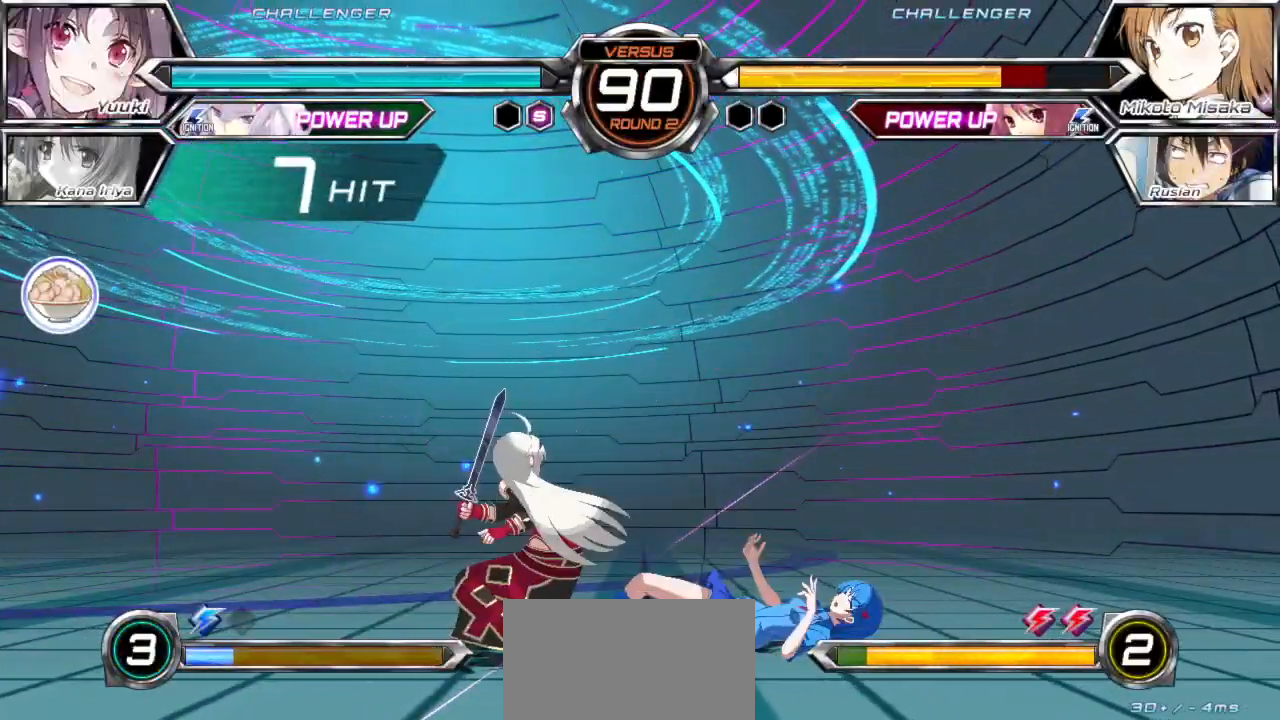
{"buttons": [], "left_stick": "down-right", "events": []}
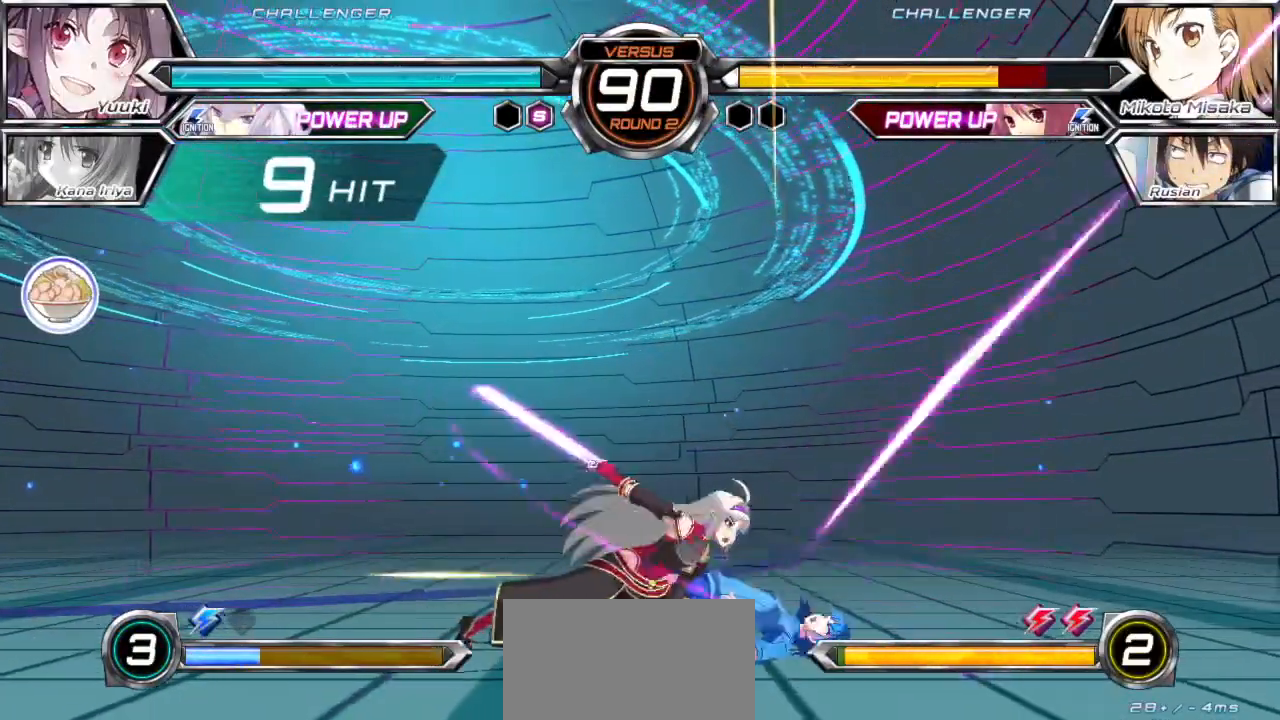
{"buttons": [], "left_stick": "down-right", "events": []}
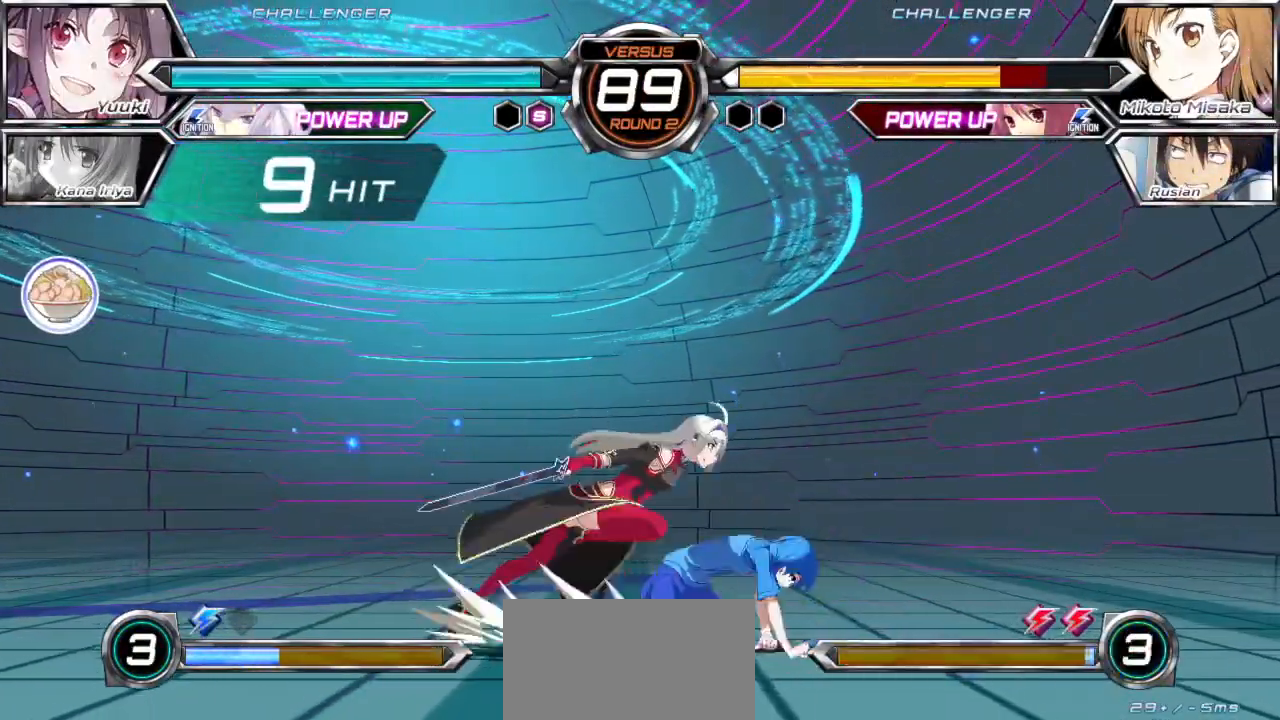
{"buttons": [], "left_stick": "center", "events": [[17, "left_stick", "center"], [117, "CROSS", "down"], [117, "SQUARE", "down"], [167, "CROSS", "up"], [183, "SQUARE", "up"], [250, "CROSS", "down"], [267, "SQUARE", "down"], [333, "CROSS", "up"], [333, "SQUARE", "up"]]}